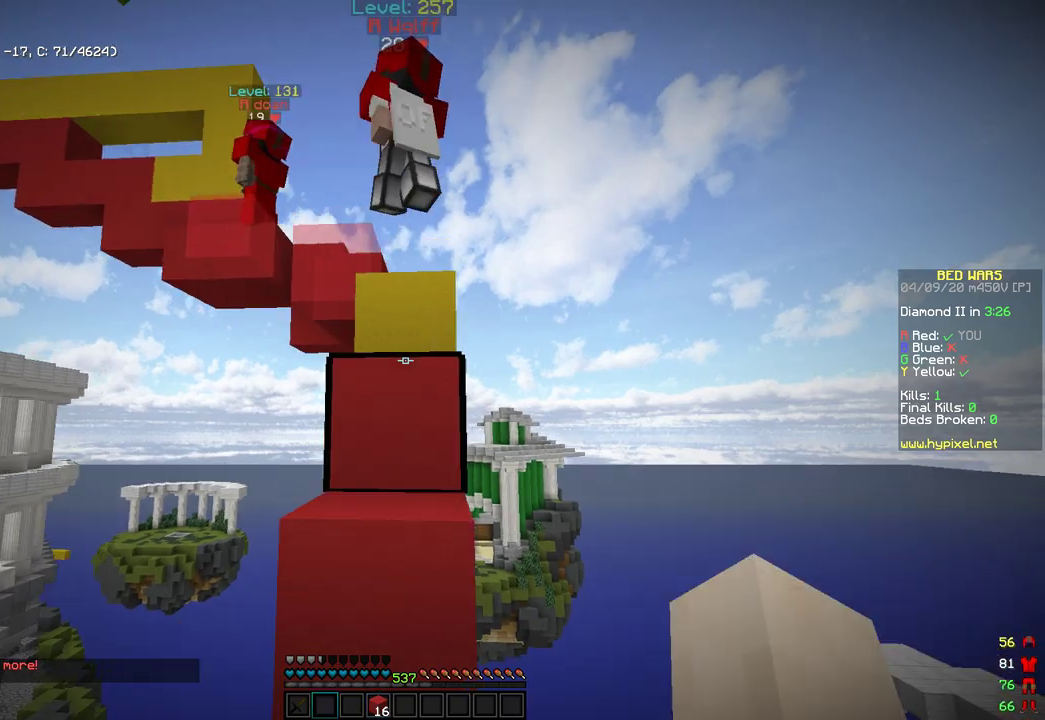
Gameplay with keyboard and mouse; each line is a JSON object with the keys and mouse buttons held at the frame after it. "events" lists presses ("down") and releases ("up") of "a", "d", "s", "space", "w", "mouse_left" and "mouse_right" between this image and that frame as [ms after this image, input, new state], when the widget could be followed in between. "mouse_left", "mouse_right" = the "left", "right" buttons of the "mouse" list. No other keys are recorded. Fast repeated clicks can show as one long hold. Mouse movement is not recorded.
{"keys": ["w"], "mouse": [], "events": [[102, "space", "up"], [255, "space", "down"], [511, "space", "up"]]}
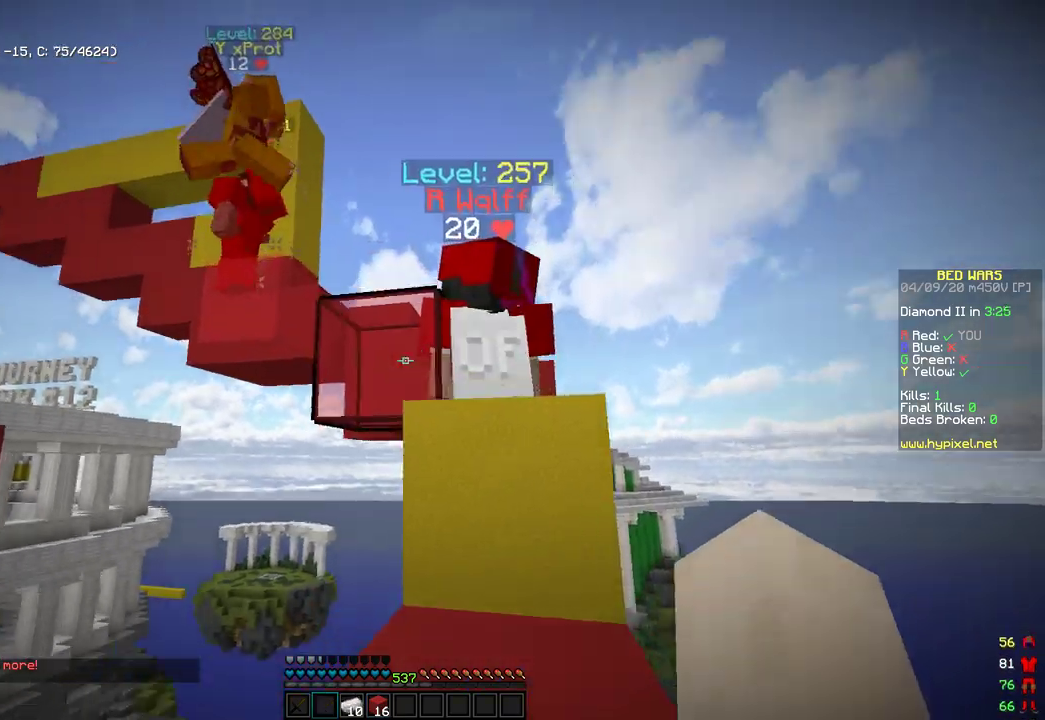
{"keys": ["d", "w"], "mouse": [], "events": [[85, "mouse_right", "down"], [102, "w", "up"], [187, "d", "down"], [289, "space", "down"], [289, "w", "down"], [306, "mouse_right", "up"], [493, "space", "up"]]}
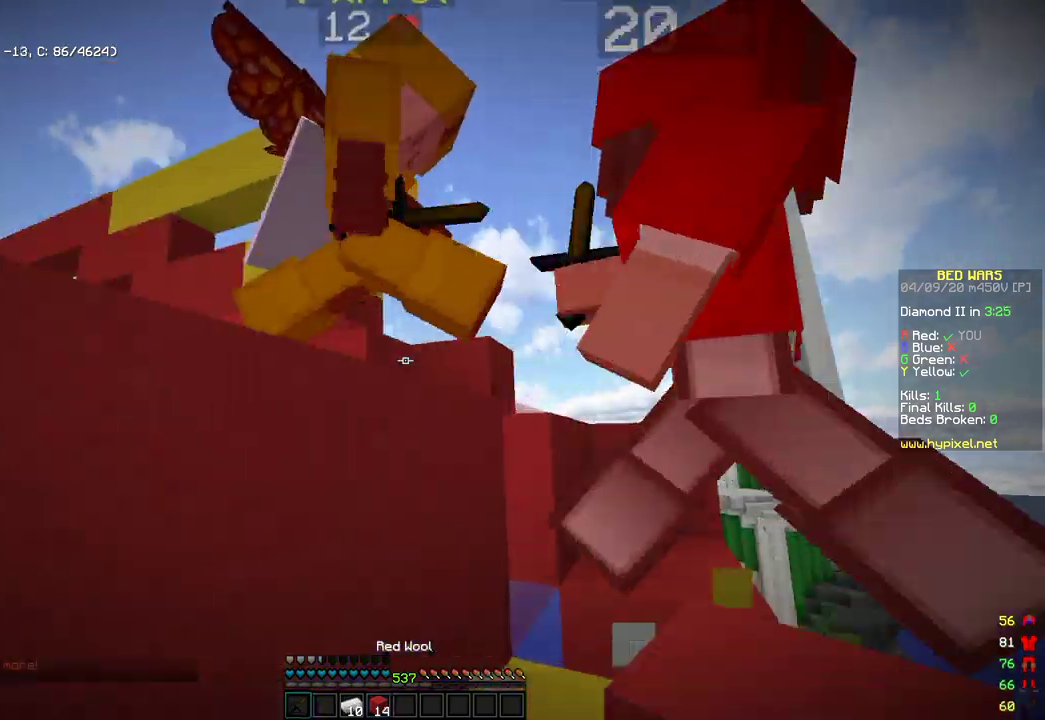
{"keys": ["a"], "mouse": ["left"], "events": [[51, "d", "up"], [102, "w", "up"], [239, "w", "down"], [290, "mouse_left", "down"], [375, "w", "up"], [494, "a", "down"]]}
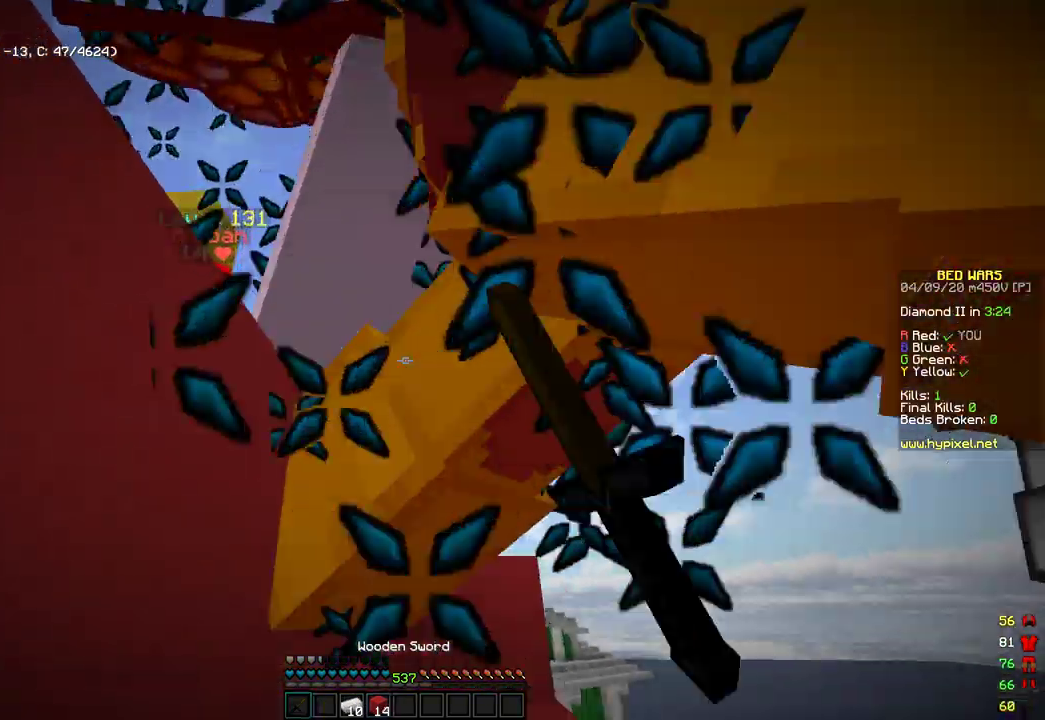
{"keys": ["w"], "mouse": ["left"], "events": [[68, "mouse_left", "up"], [324, "a", "up"], [341, "mouse_left", "down"], [477, "w", "down"]]}
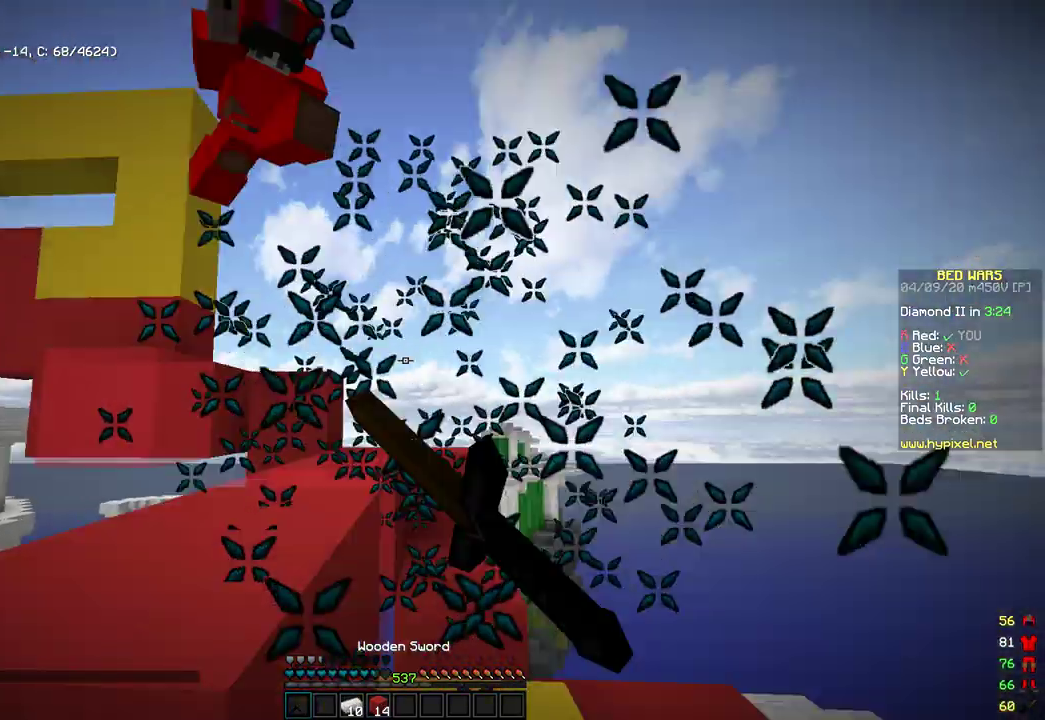
{"keys": ["space", "w"], "mouse": [], "events": [[34, "mouse_left", "up"], [187, "mouse_left", "down"], [289, "d", "down"], [323, "mouse_left", "up"], [340, "space", "down"], [374, "d", "up"]]}
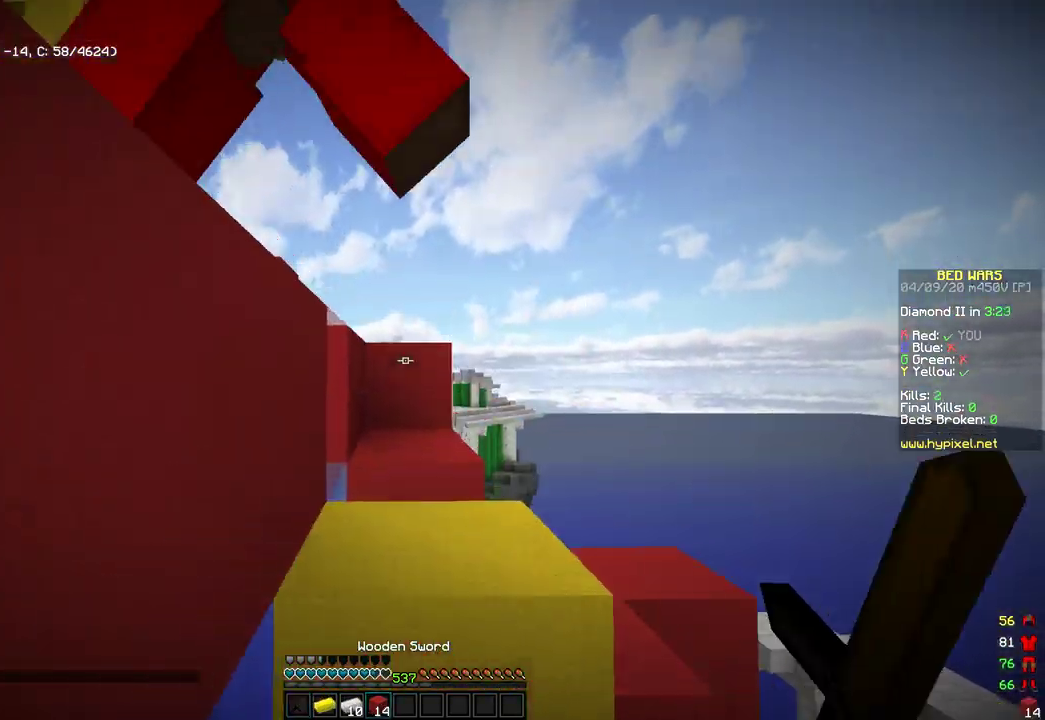
{"keys": ["w"], "mouse": [], "events": [[103, "space", "up"], [239, "space", "down"], [460, "space", "up"]]}
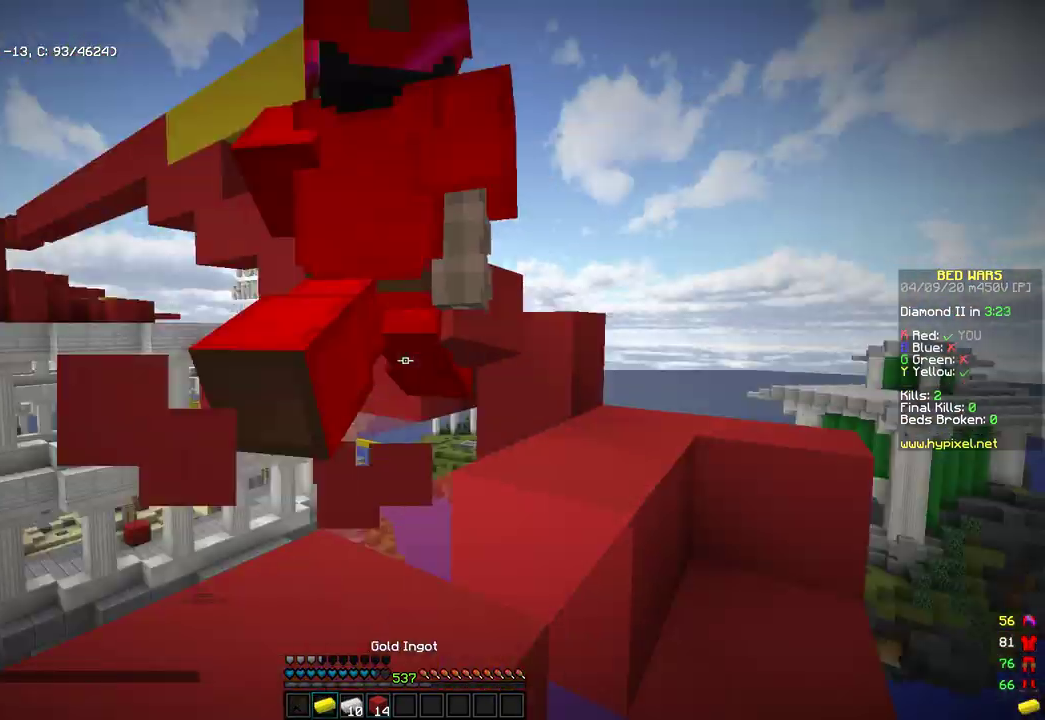
{"keys": [], "mouse": ["right"], "events": [[239, "space", "down"], [460, "space", "up"], [460, "w", "up"], [477, "mouse_right", "down"]]}
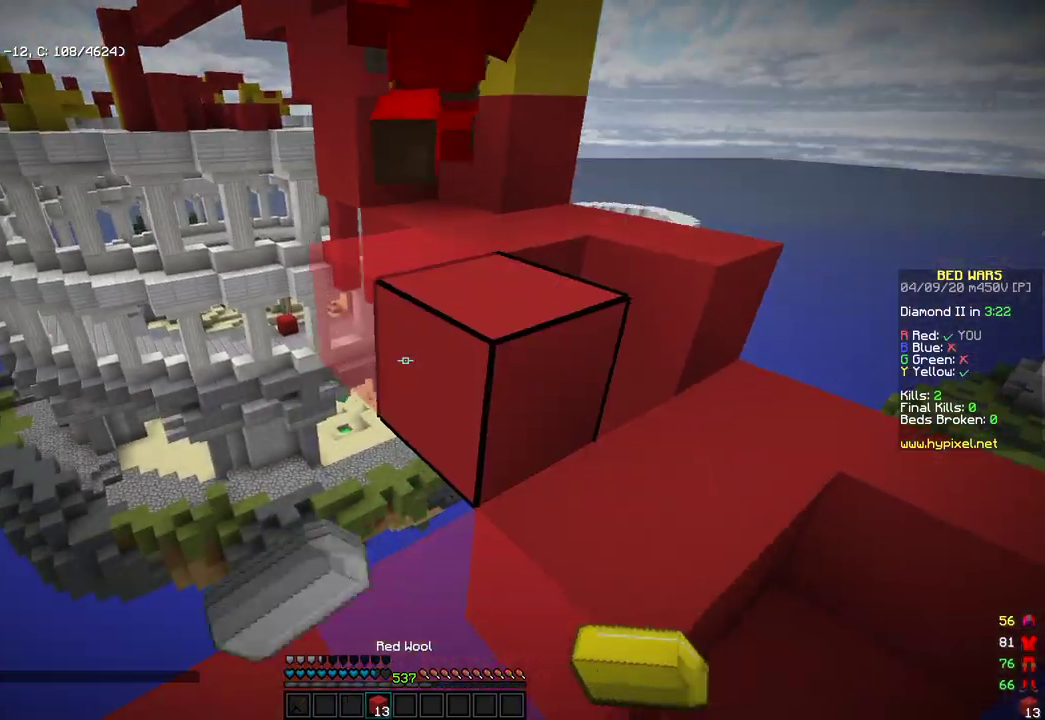
{"keys": ["space"], "mouse": ["right"], "events": [[119, "mouse_right", "up"], [170, "w", "down"], [289, "space", "down"], [340, "d", "down"], [460, "d", "up"], [460, "w", "up"], [494, "mouse_right", "down"]]}
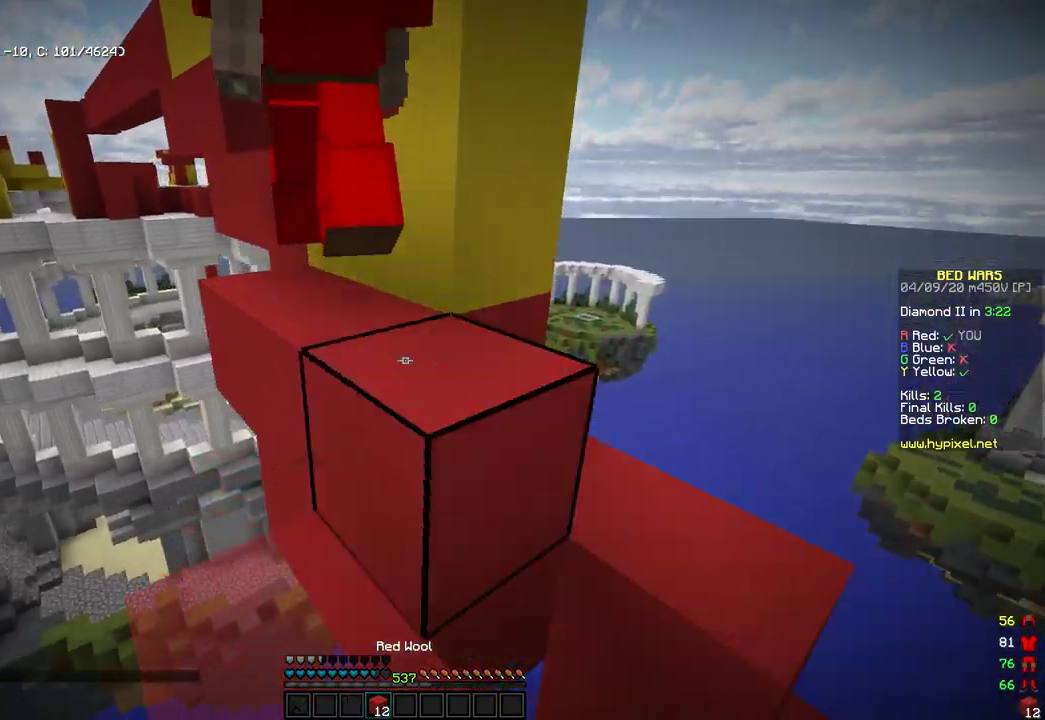
{"keys": ["a", "w"], "mouse": [], "events": [[17, "space", "up"], [85, "mouse_right", "up"], [136, "w", "down"], [187, "space", "down"], [357, "a", "down"], [408, "space", "up"]]}
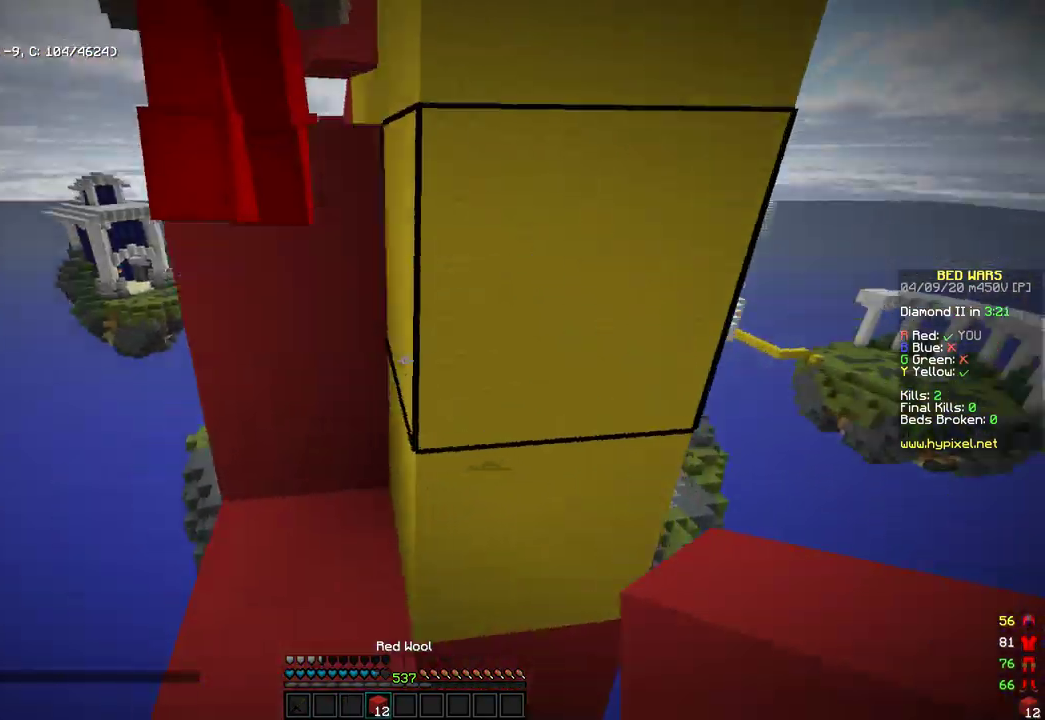
{"keys": ["w"], "mouse": [], "events": [[222, "a", "up"]]}
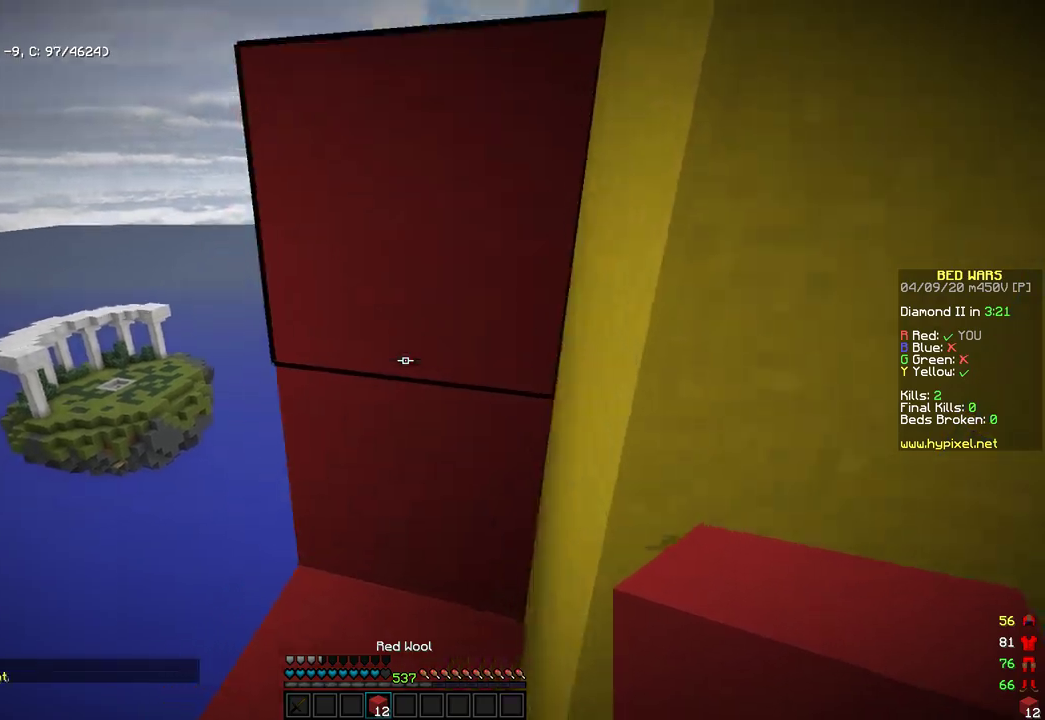
{"keys": ["w"], "mouse": ["right"], "events": [[34, "a", "down"], [136, "space", "down"], [221, "a", "up"], [238, "d", "down"], [375, "space", "up"], [443, "mouse_right", "down"], [460, "d", "up"]]}
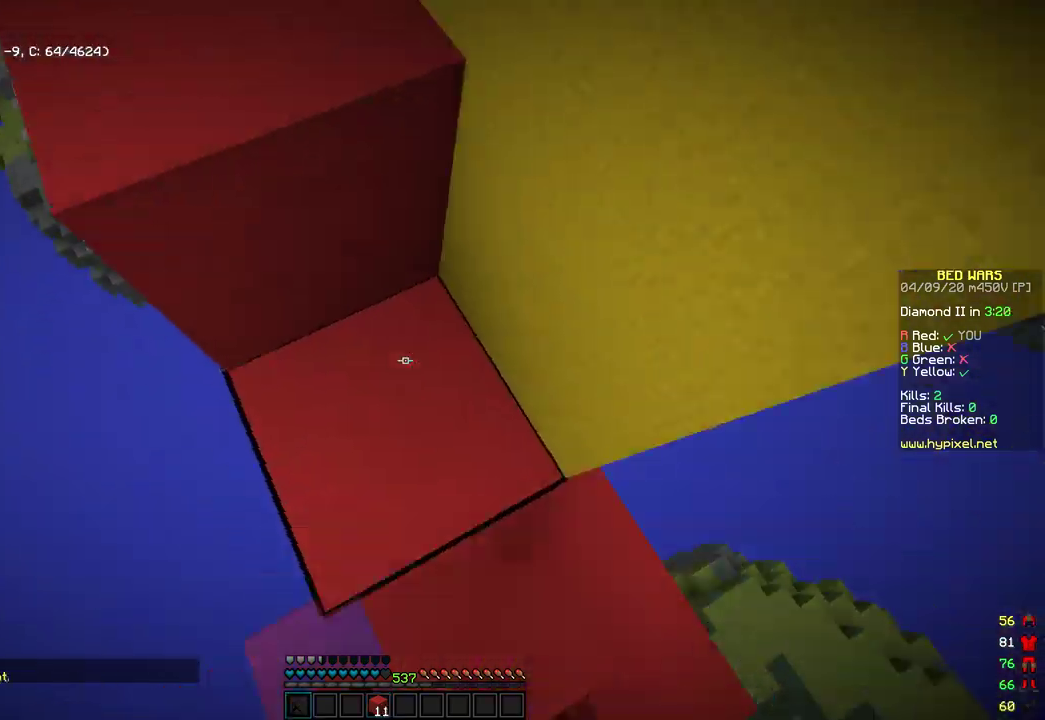
{"keys": ["w"], "mouse": [], "events": [[17, "mouse_right", "up"], [34, "space", "down"], [170, "a", "down"], [238, "space", "up"], [238, "w", "up"], [357, "a", "up"], [374, "w", "down"]]}
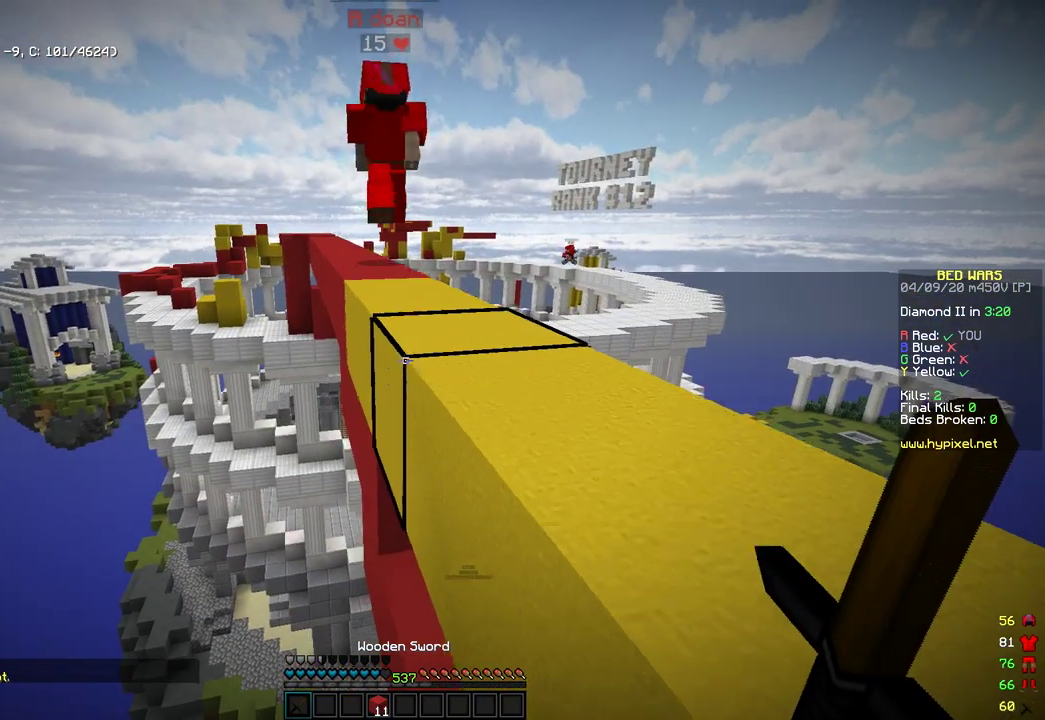
{"keys": ["space", "w"], "mouse": ["left"], "events": [[34, "space", "down"], [85, "d", "down"], [204, "space", "up"], [255, "d", "up"], [442, "mouse_left", "down"], [442, "space", "down"]]}
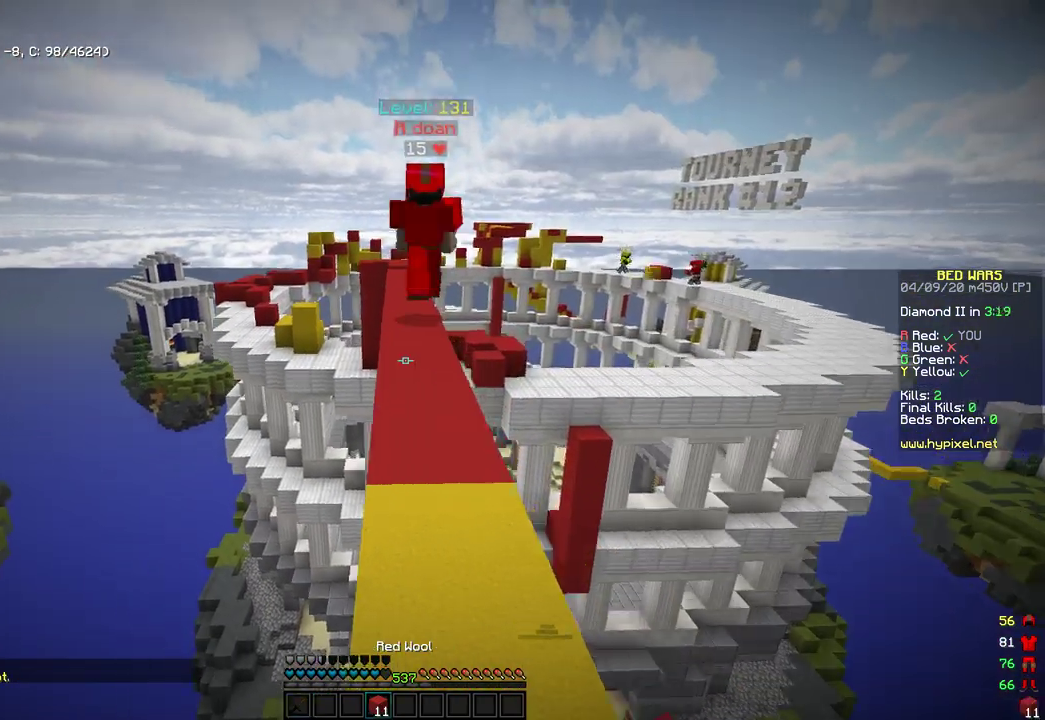
{"keys": ["space", "w"], "mouse": [], "events": [[17, "mouse_left", "up"], [171, "space", "up"], [392, "space", "down"]]}
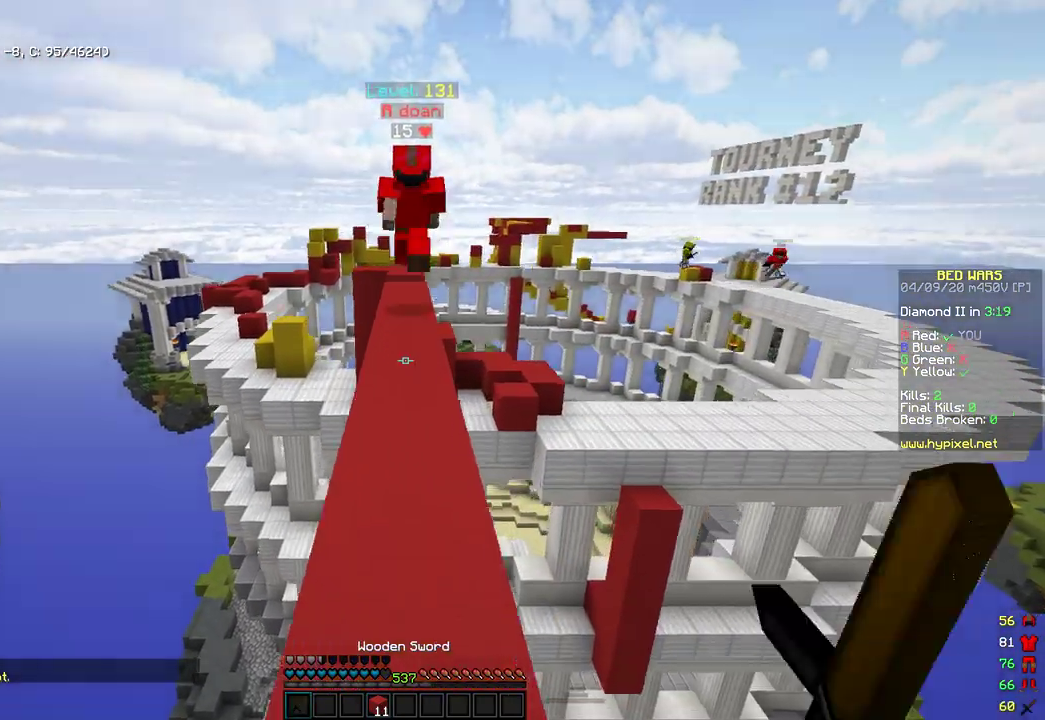
{"keys": ["w"], "mouse": [], "events": [[289, "space", "up"]]}
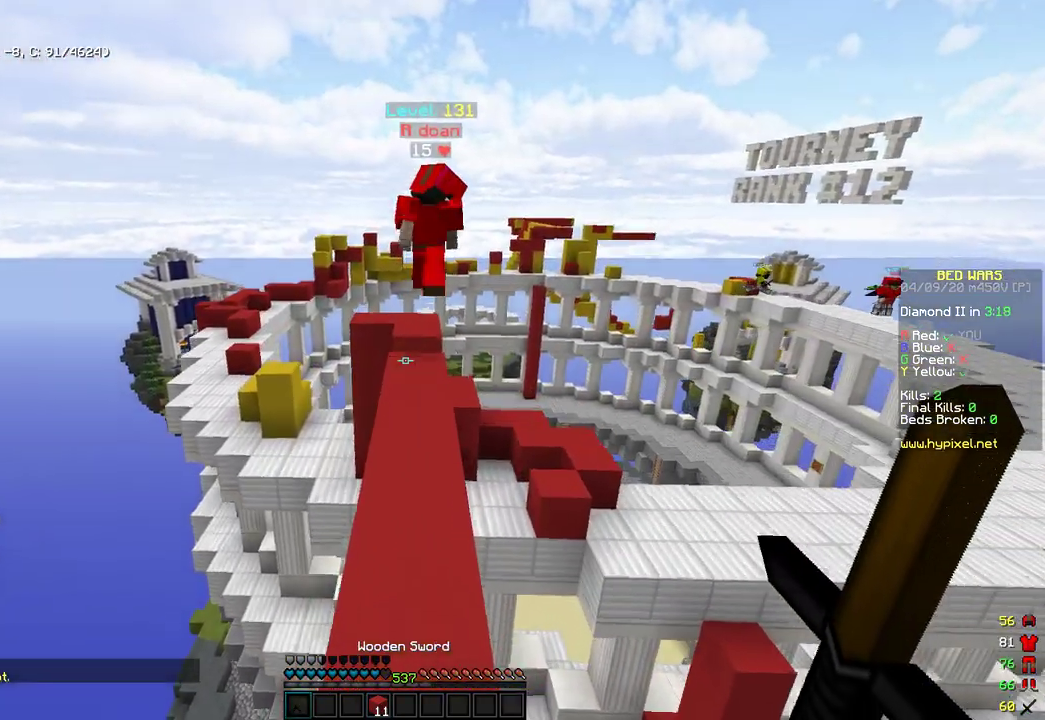
{"keys": ["w"], "mouse": [], "events": [[85, "space", "down"], [391, "space", "up"]]}
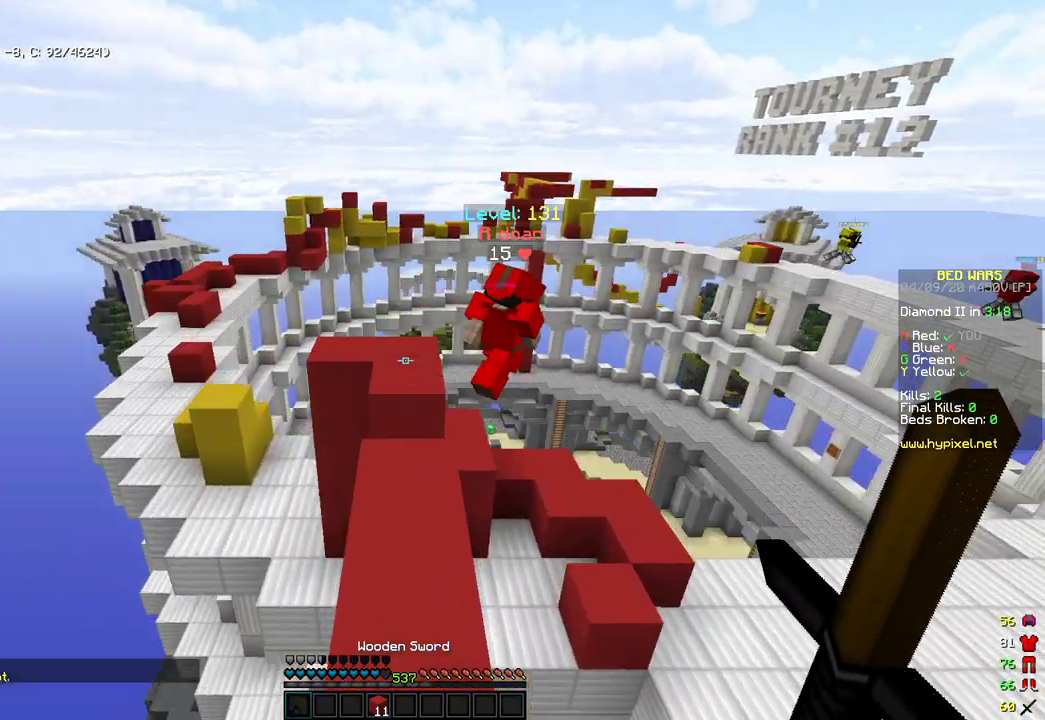
{"keys": ["a", "space", "w"], "mouse": [], "events": [[307, "space", "down"], [392, "a", "down"]]}
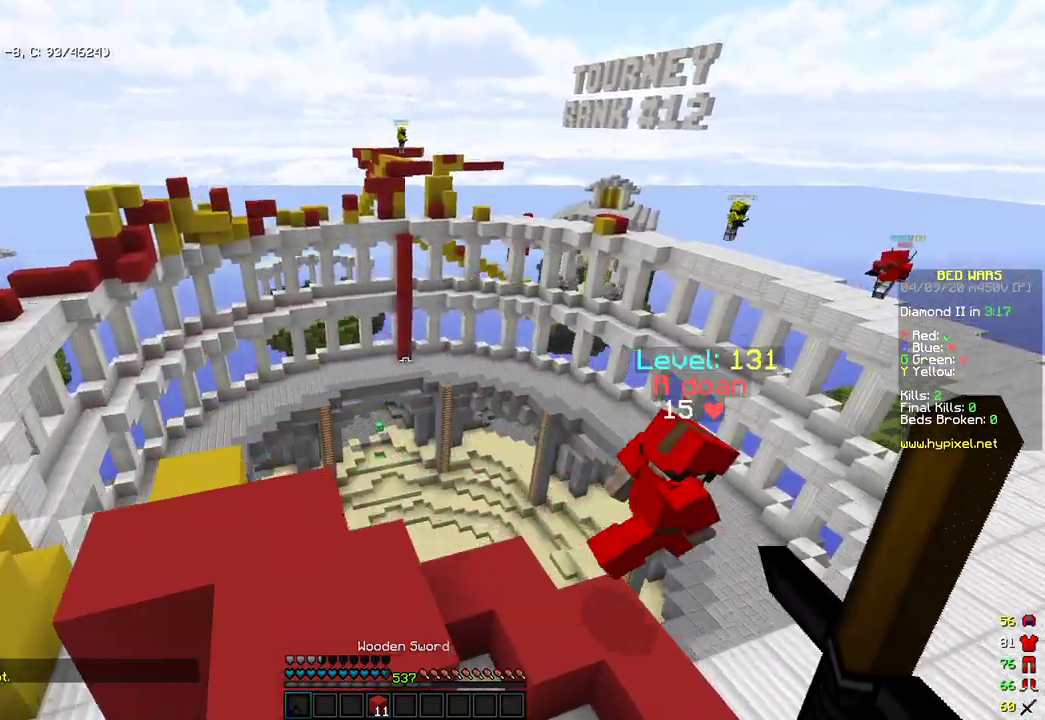
{"keys": ["a", "w"], "mouse": [], "events": [[85, "space", "up"], [119, "mouse_left", "down"], [136, "a", "up"], [222, "mouse_left", "up"], [324, "a", "down"]]}
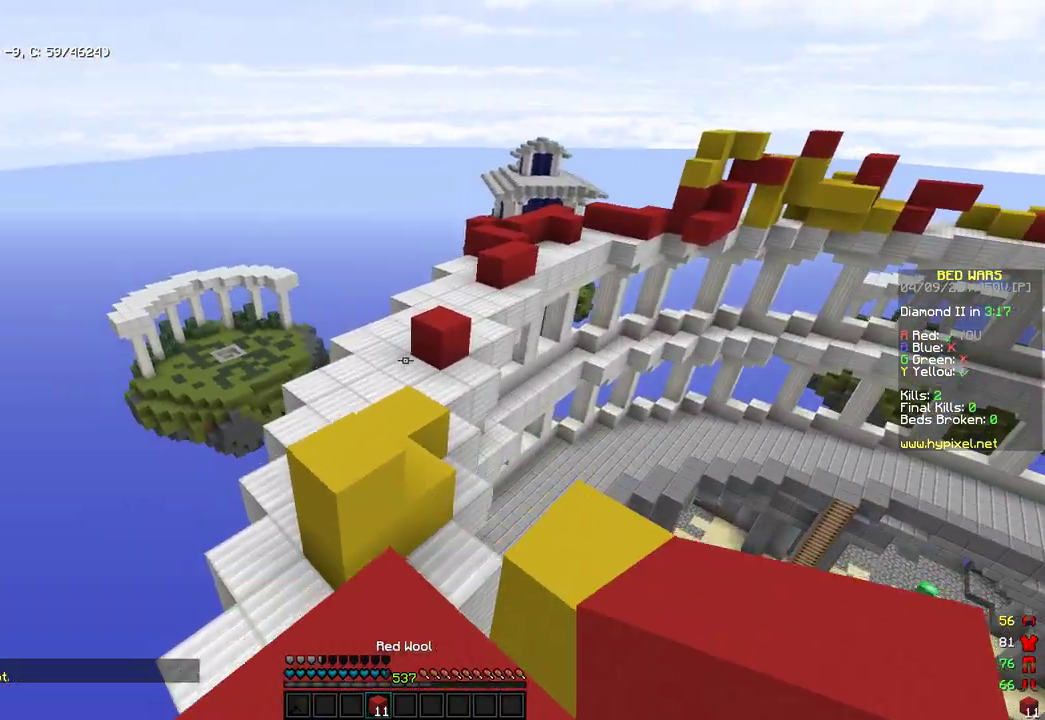
{"keys": ["w"], "mouse": [], "events": [[51, "a", "up"], [85, "space", "down"], [187, "a", "down"], [306, "space", "up"], [357, "a", "up"]]}
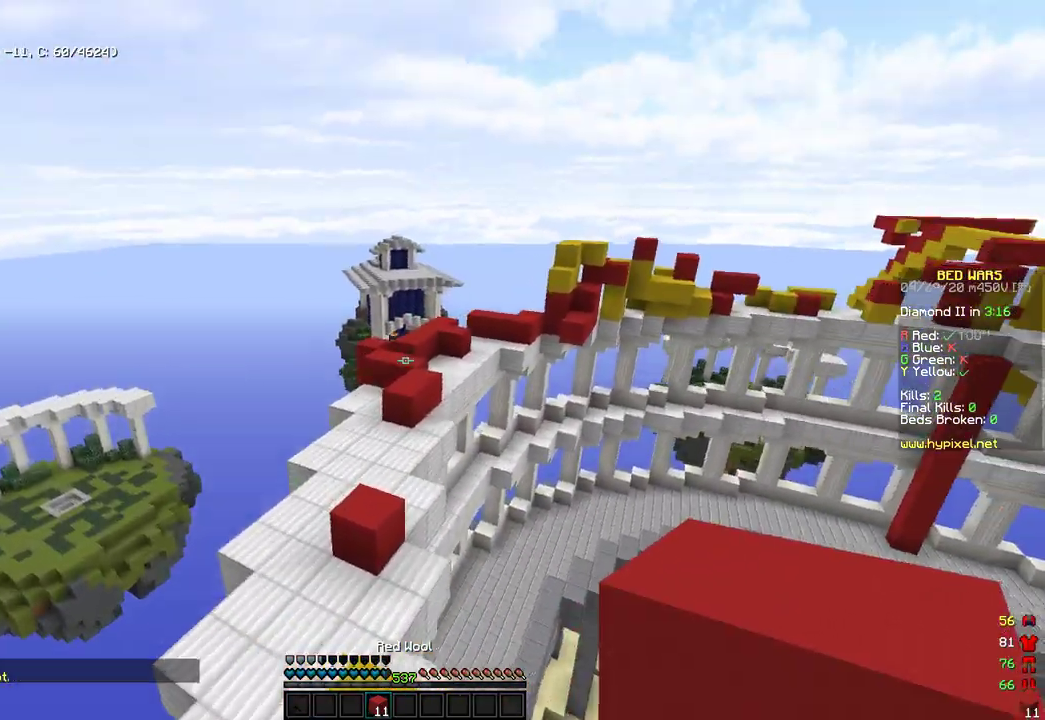
{"keys": ["w"], "mouse": [], "events": []}
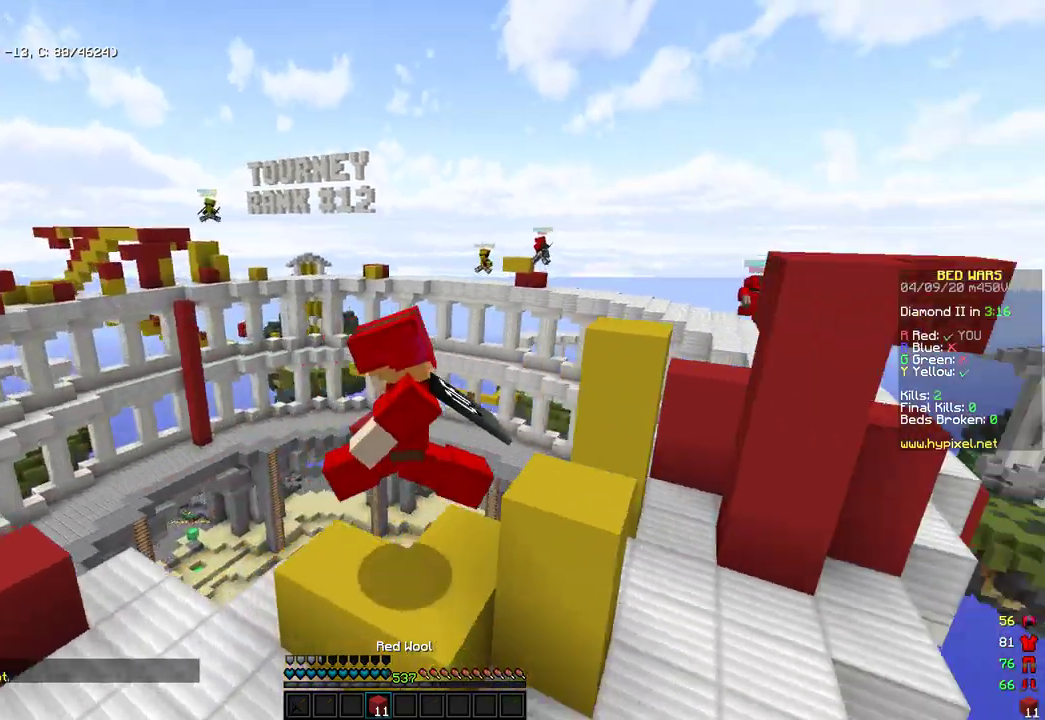
{"keys": ["space", "w"], "mouse": [], "events": [[171, "space", "down"]]}
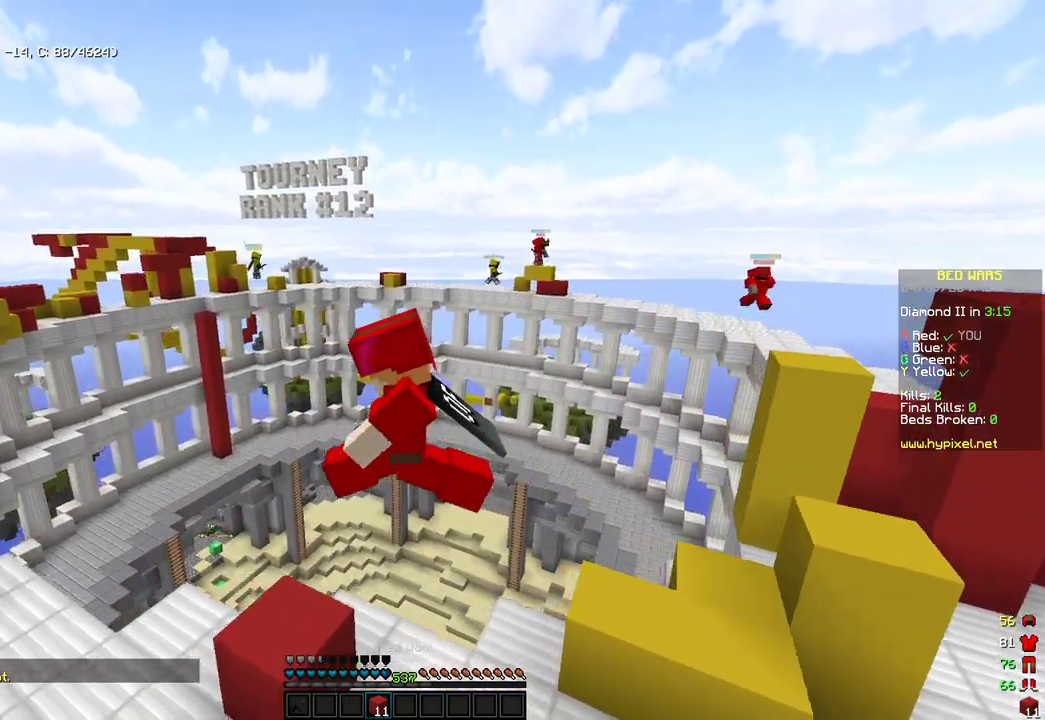
{"keys": ["w"], "mouse": [], "events": [[153, "space", "up"]]}
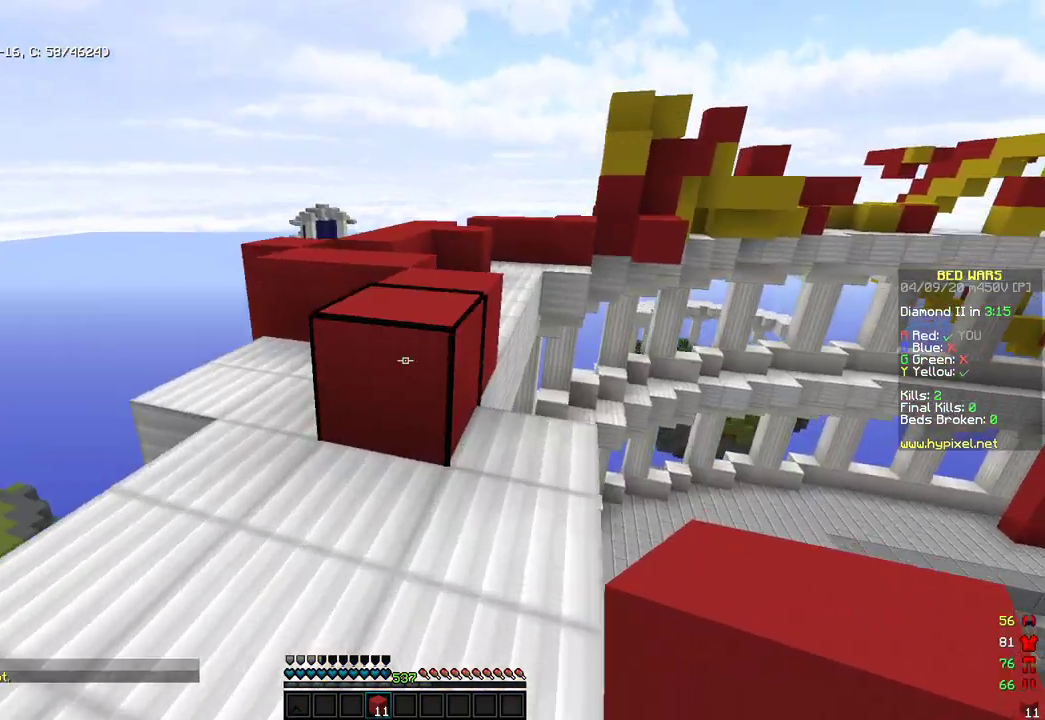
{"keys": ["w"], "mouse": [], "events": [[102, "space", "down"], [272, "space", "up"]]}
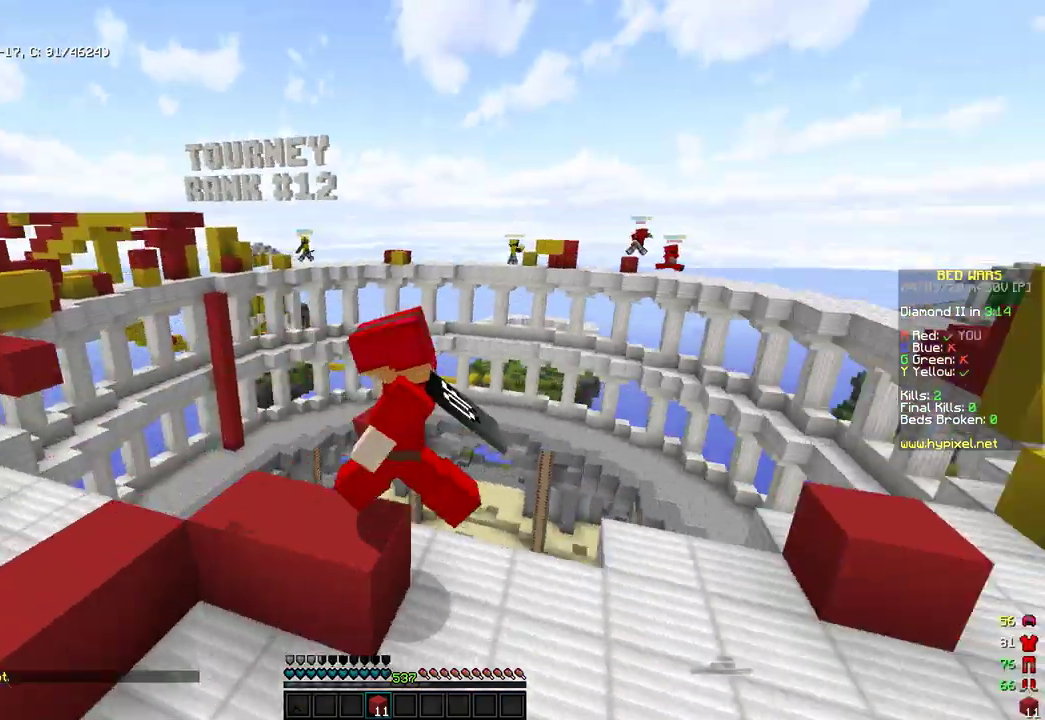
{"keys": ["space", "w"], "mouse": ["left"], "events": [[34, "a", "down"], [187, "a", "up"], [340, "space", "down"], [493, "mouse_left", "down"]]}
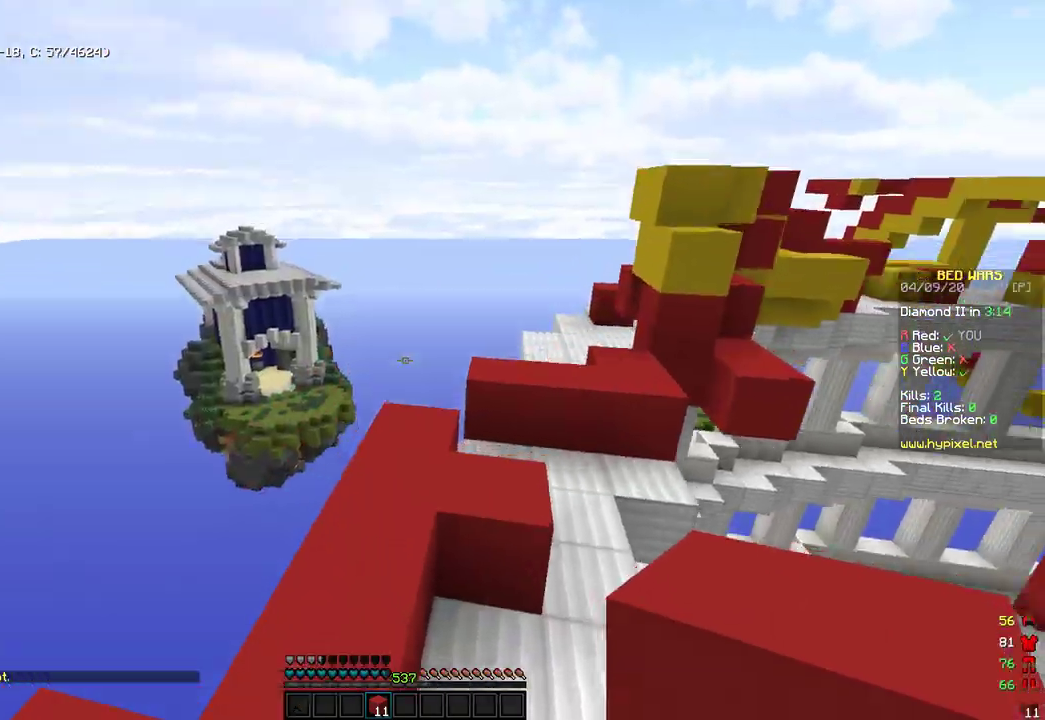
{"keys": ["w"], "mouse": [], "events": [[85, "a", "down"], [85, "space", "up"], [119, "mouse_left", "up"], [171, "mouse_left", "down"], [239, "a", "up"], [511, "mouse_left", "up"]]}
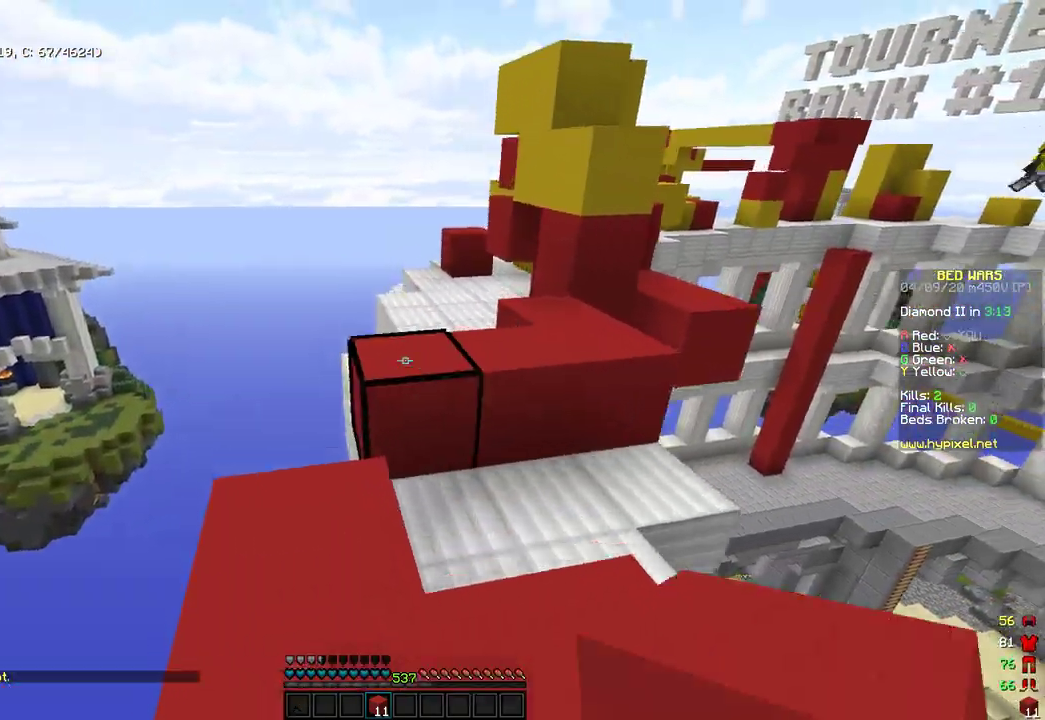
{"keys": ["d", "w"], "mouse": [], "events": [[68, "mouse_right", "down"], [221, "mouse_right", "up"], [221, "space", "down"], [426, "space", "up"], [477, "d", "down"]]}
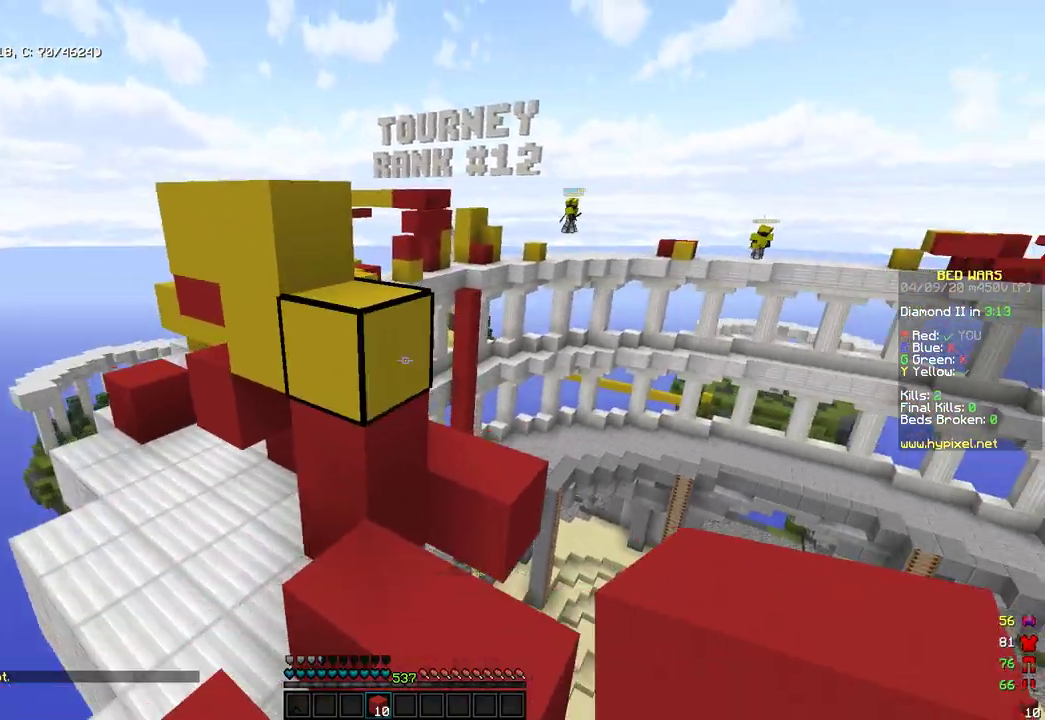
{"keys": ["a", "w"], "mouse": [], "events": [[34, "mouse_right", "down"], [136, "space", "down"], [170, "mouse_right", "up"], [391, "space", "up"], [442, "d", "up"], [476, "a", "down"]]}
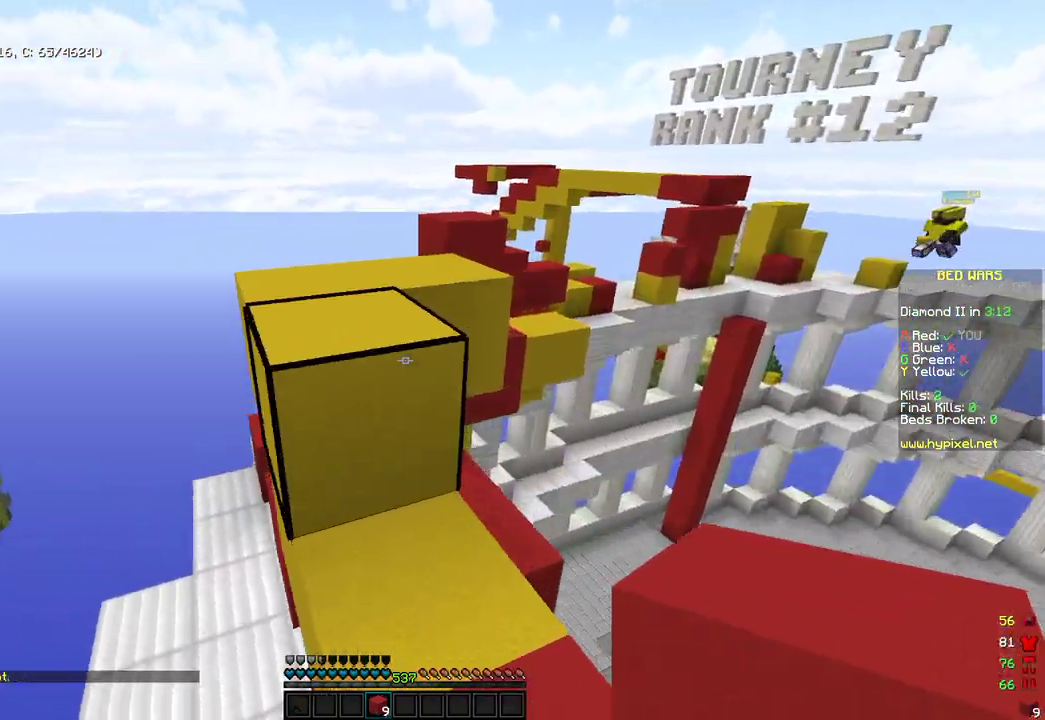
{"keys": ["w"], "mouse": [], "events": [[86, "space", "down"], [307, "a", "up"], [307, "space", "up"]]}
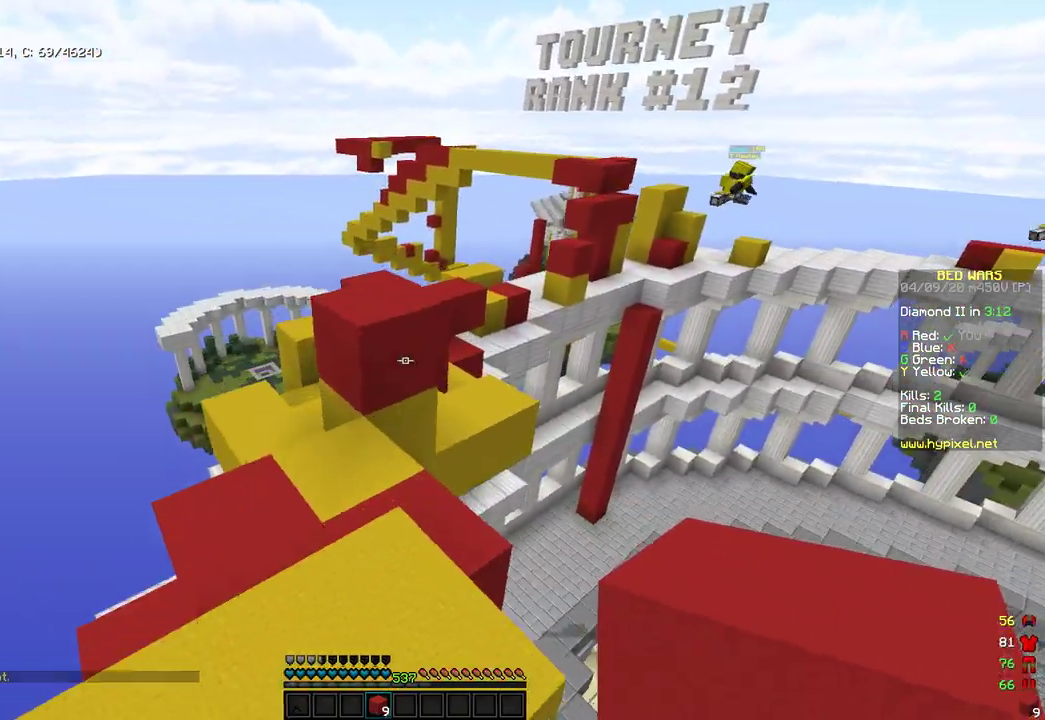
{"keys": ["w"], "mouse": [], "events": [[136, "mouse_right", "down"], [187, "space", "down"], [256, "mouse_right", "up"], [392, "space", "up"]]}
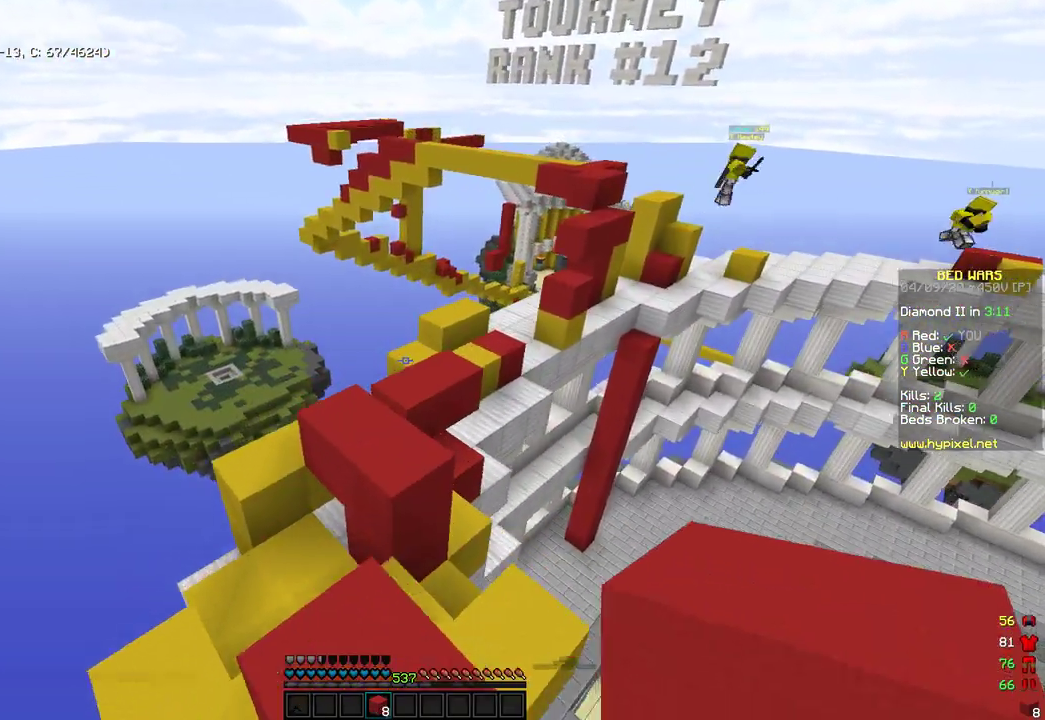
{"keys": ["space", "w"], "mouse": [], "events": [[187, "space", "down"]]}
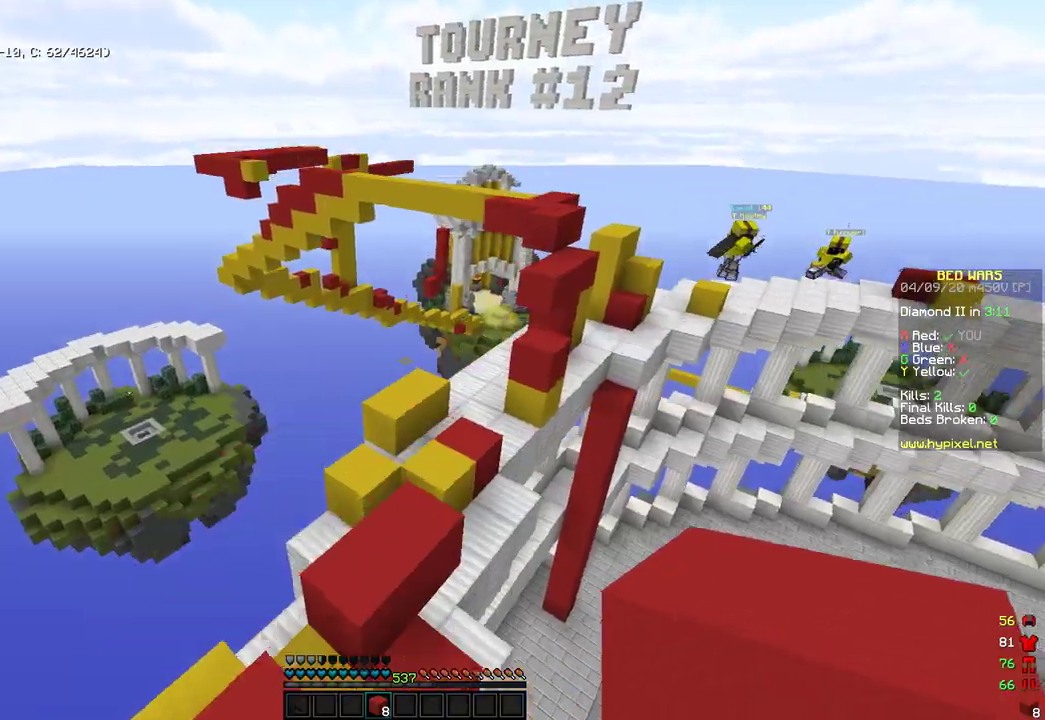
{"keys": ["space", "w"], "mouse": [], "events": [[34, "space", "up"], [85, "a", "down"], [289, "a", "up"], [374, "space", "down"]]}